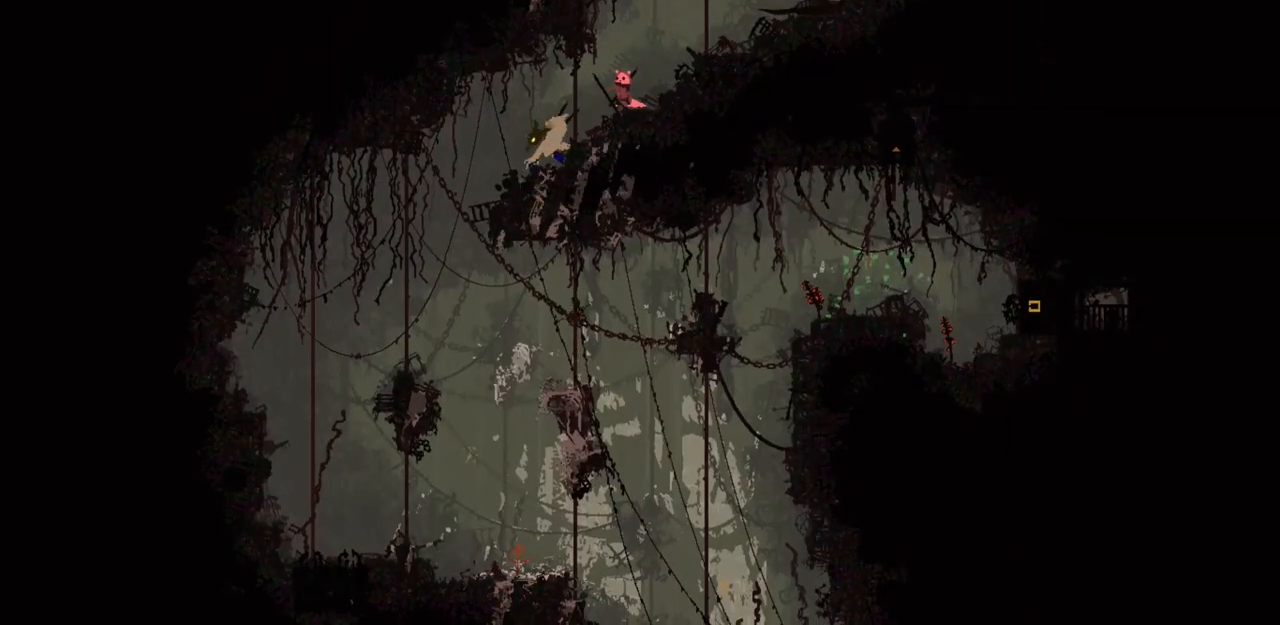
Gameplay with keyboard and mouse; each line is a JSON object with the keys held at the frame after it. "events" lists presses ("down") and releases ("up") of "down", "grab", "jump", "left", "right", "throw" and "up" between this image and that frame as [ms after this image, input, new state], when the widget could be followed in between. No other keys are recorded. Mouse buttons are not recorded. Key names are as the overlay labels them; some are game actions (e.g. jump) rather than physical keys. Not read: mouse_move.
{"keys": [], "events": [[100, "left", "down"], [167, "jump", "down"], [333, "jump", "up"], [433, "left", "up"]]}
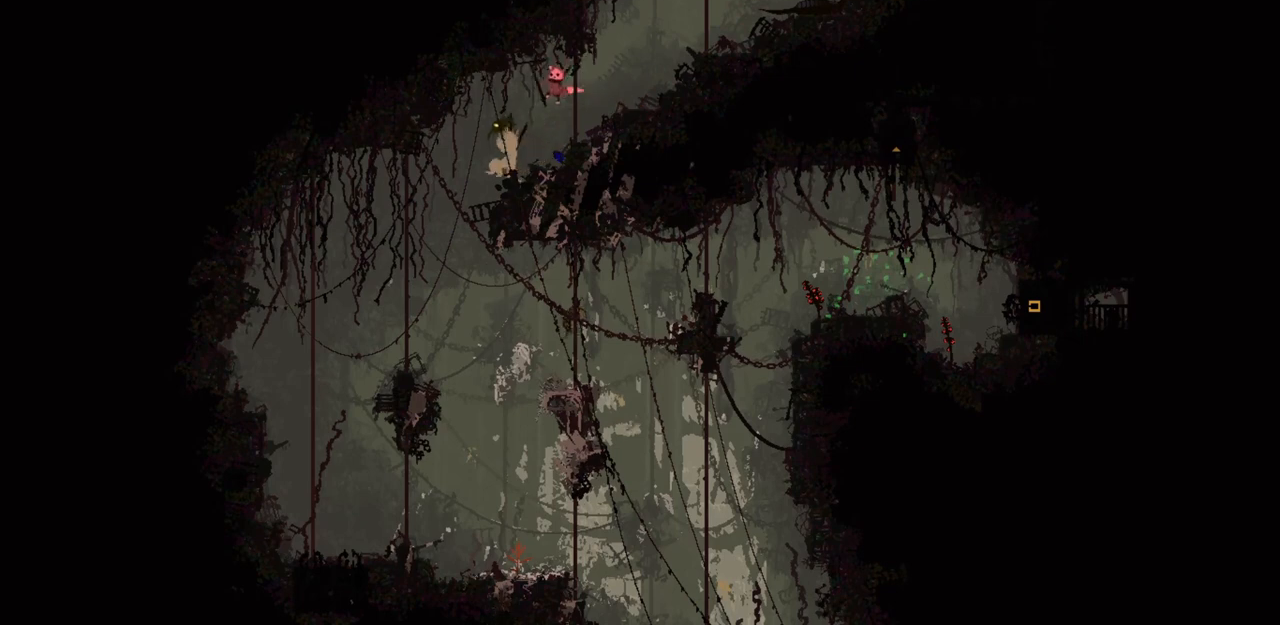
{"keys": [], "events": [[33, "right", "down"], [167, "right", "up"]]}
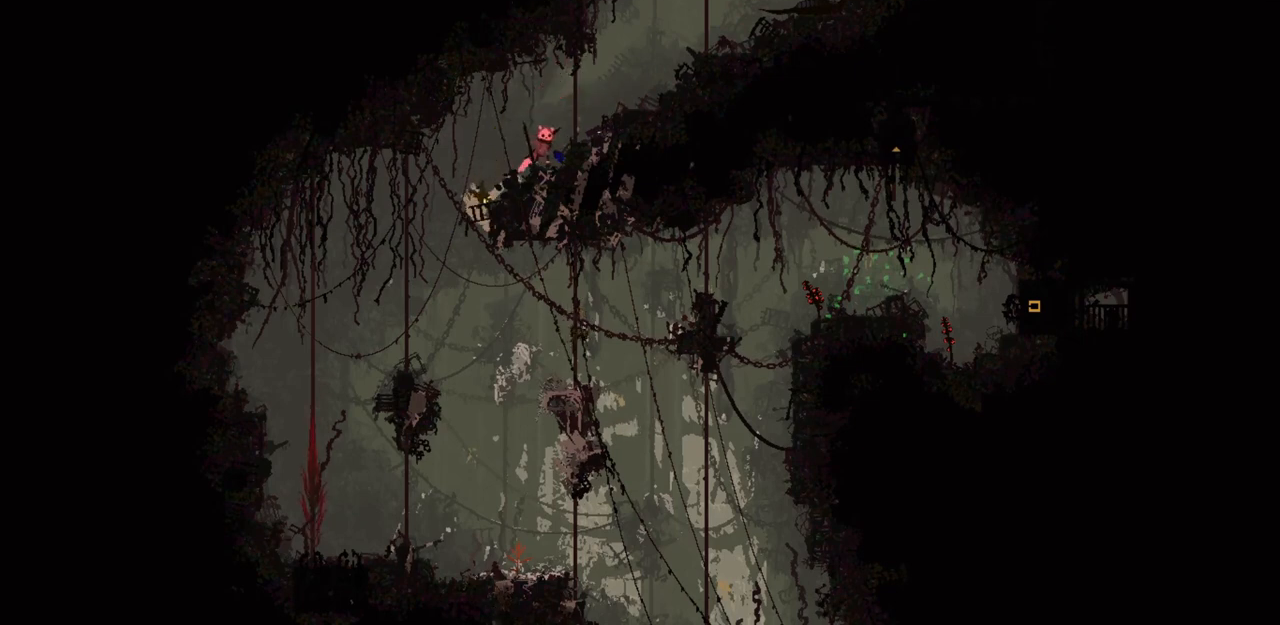
{"keys": [], "events": [[133, "left", "down"], [233, "left", "up"]]}
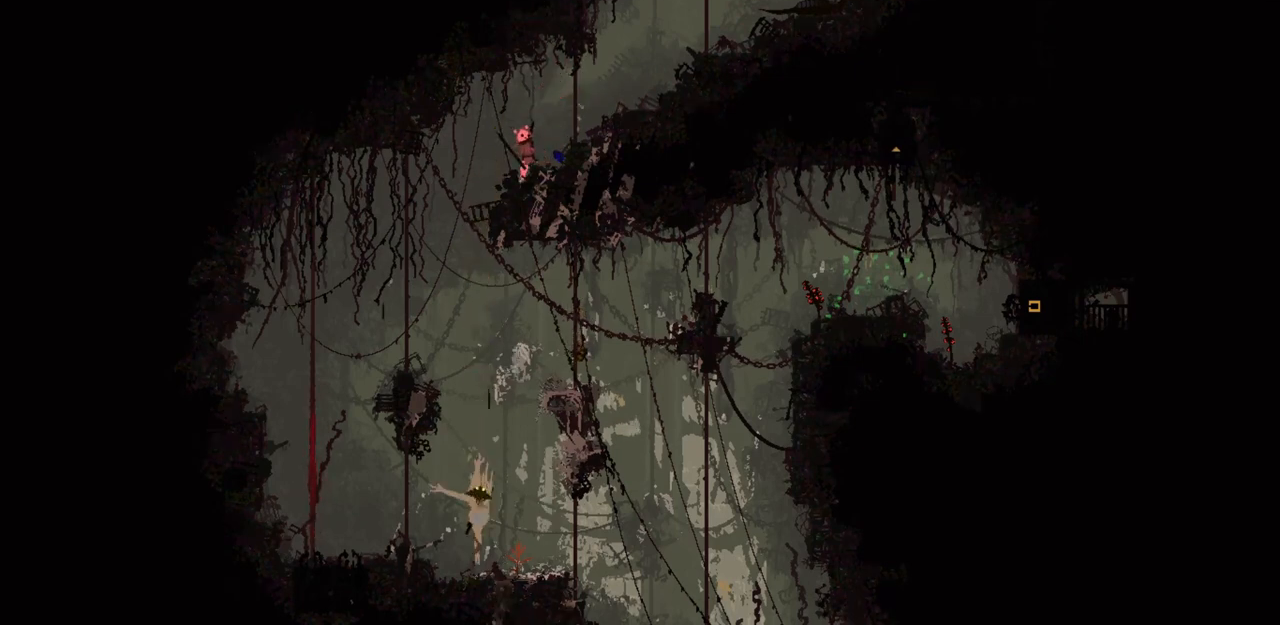
{"keys": ["left"], "events": [[433, "left", "down"]]}
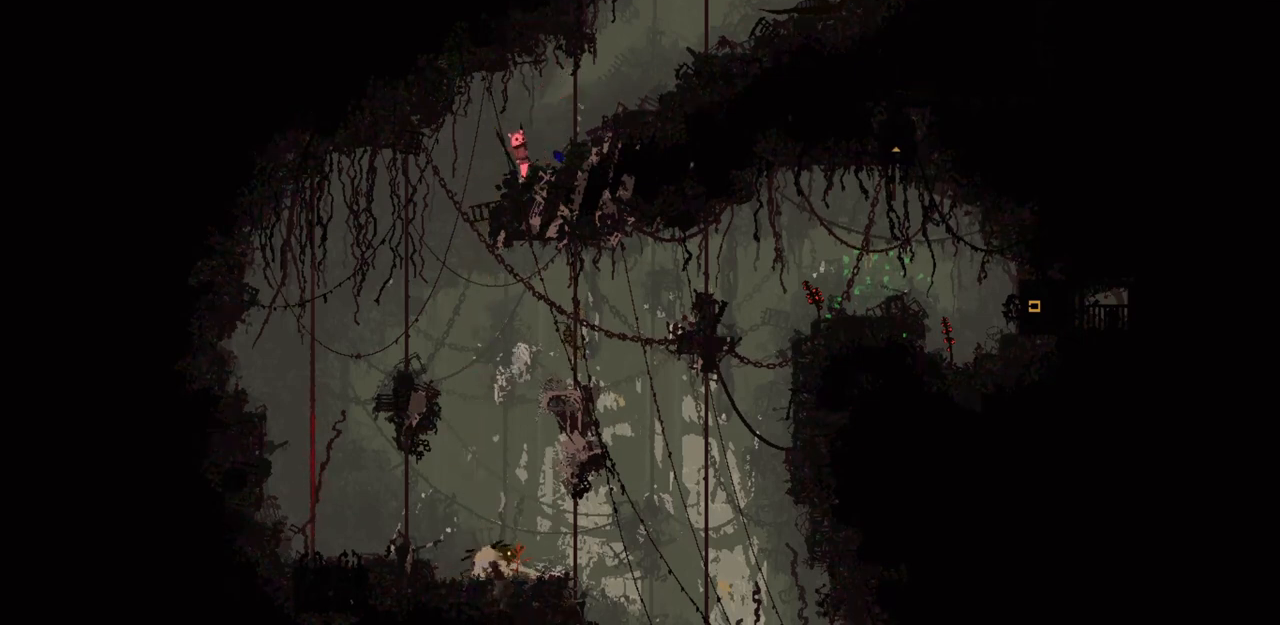
{"keys": ["right", "up"], "events": [[133, "left", "up"], [133, "right", "down"], [333, "up", "down"]]}
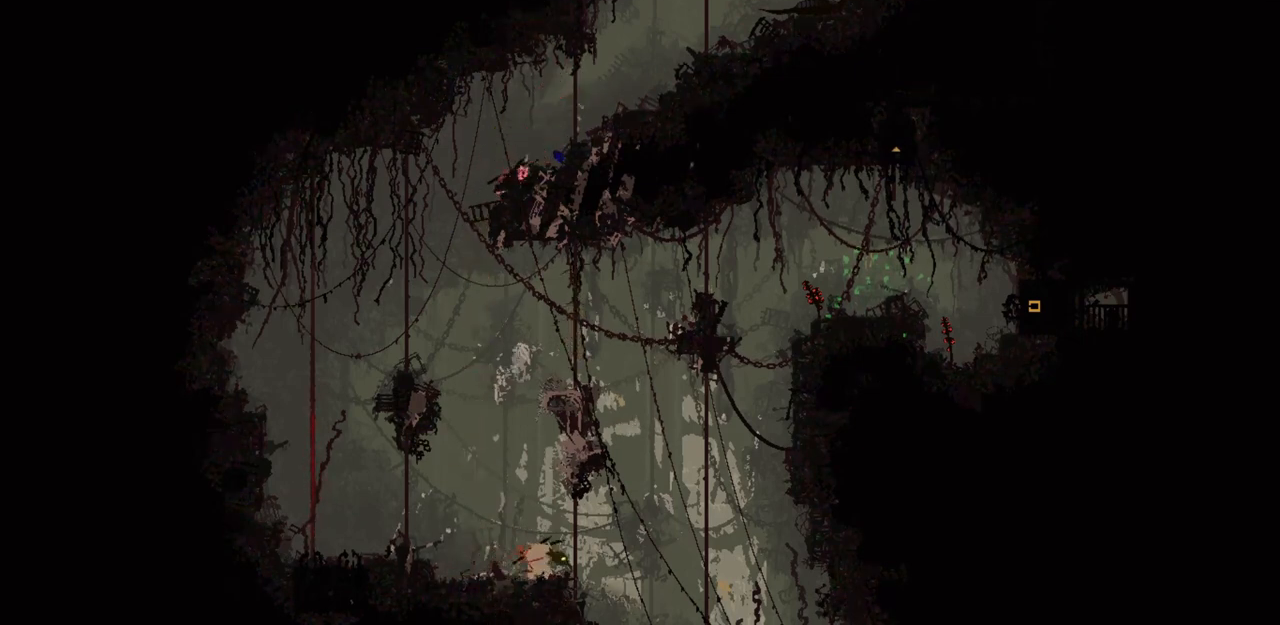
{"keys": [], "events": [[67, "right", "up"], [67, "up", "up"]]}
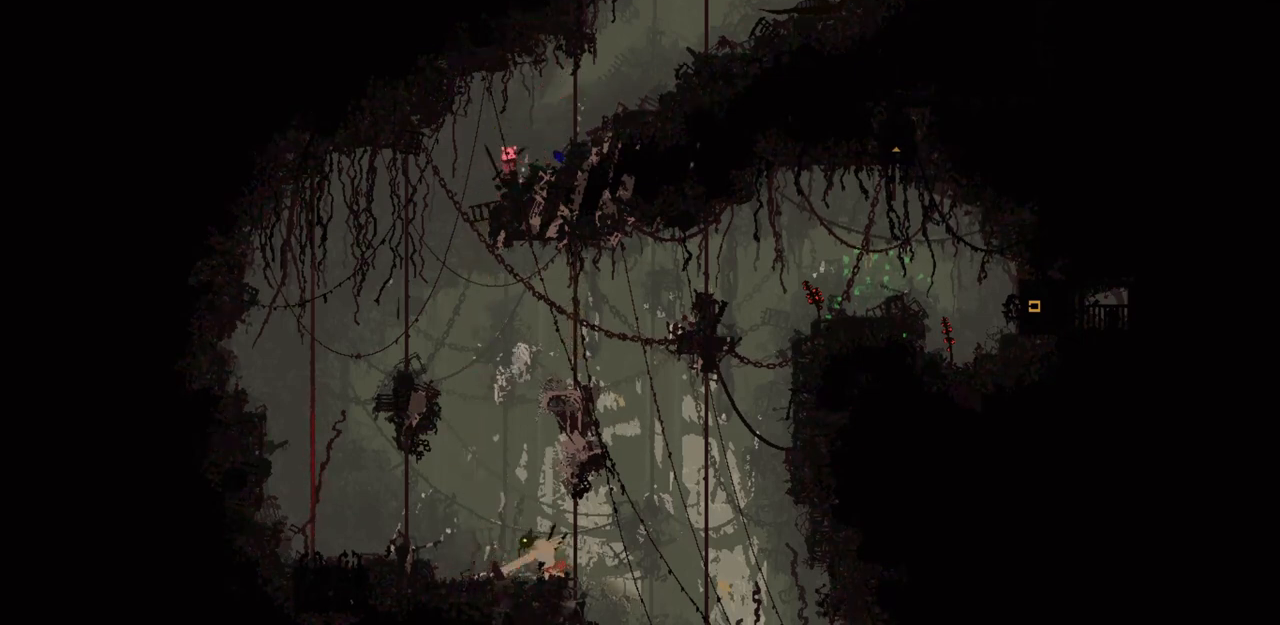
{"keys": [], "events": [[167, "left", "down"], [233, "jump", "down"], [333, "jump", "up"], [433, "left", "up"]]}
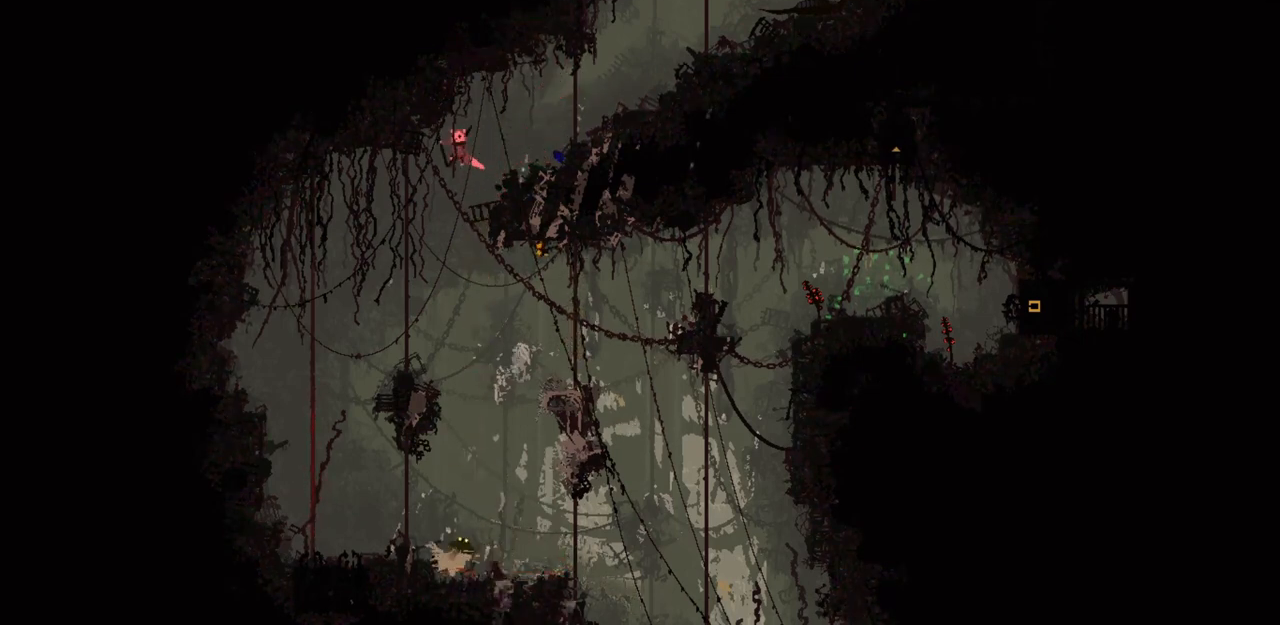
{"keys": ["up"], "events": [[333, "up", "down"]]}
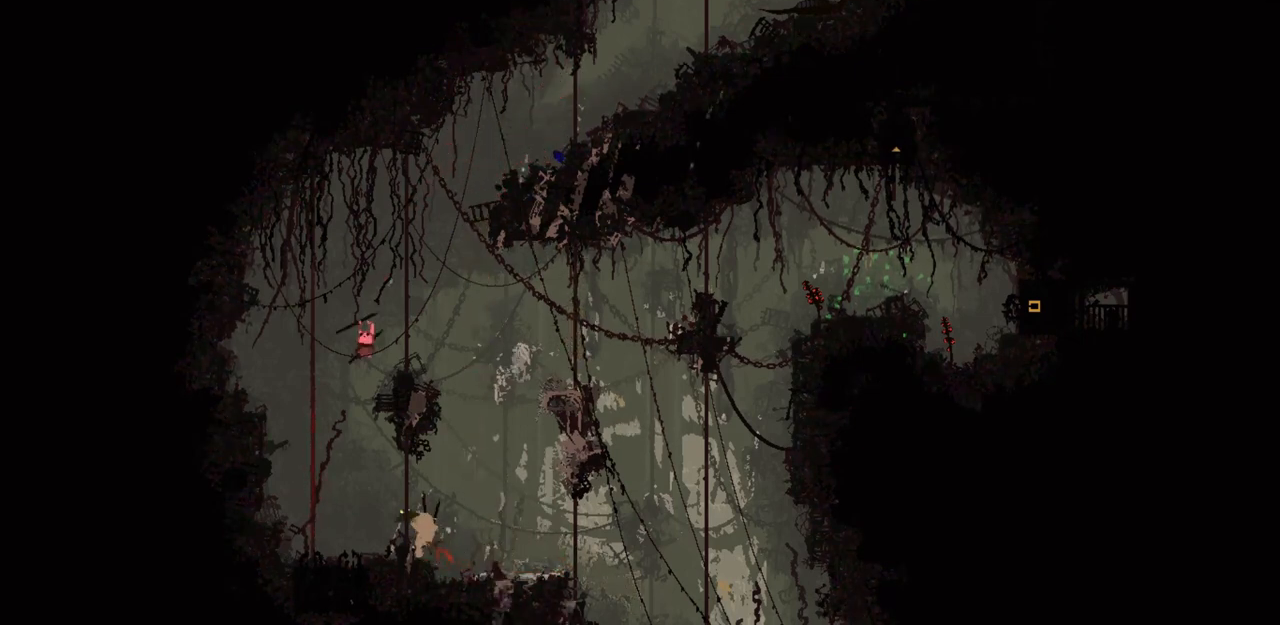
{"keys": ["jump", "right", "up"], "events": [[133, "right", "down"], [467, "jump", "down"]]}
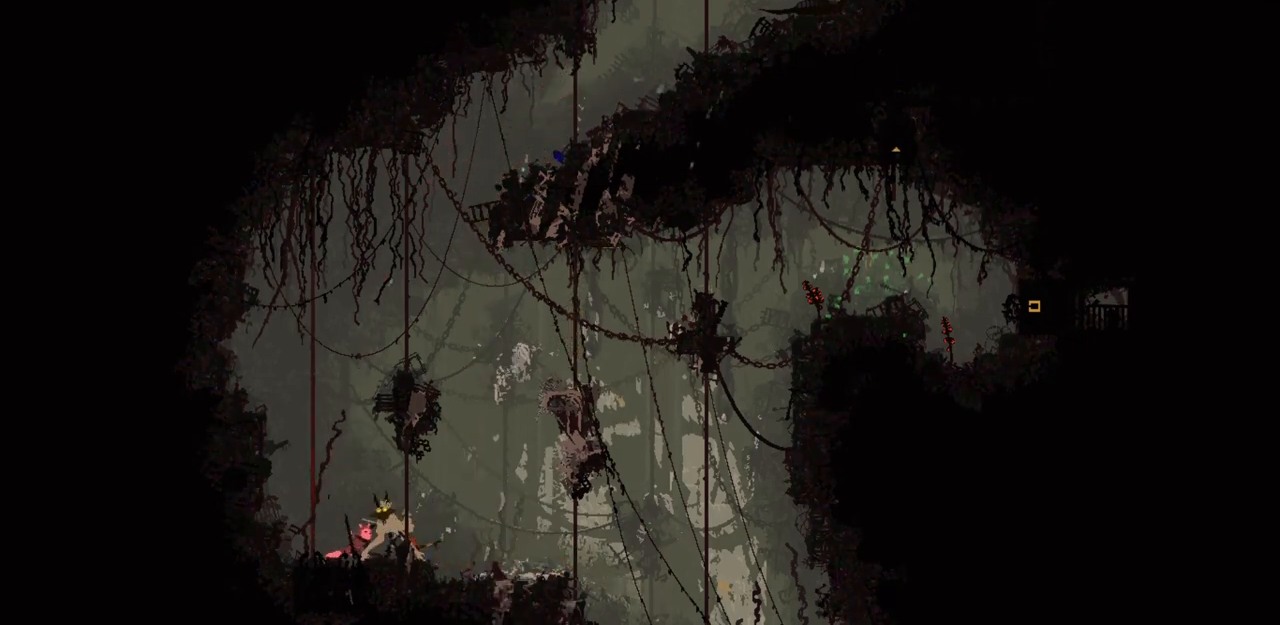
{"keys": [], "events": [[33, "up", "up"], [200, "jump", "up"], [467, "right", "up"]]}
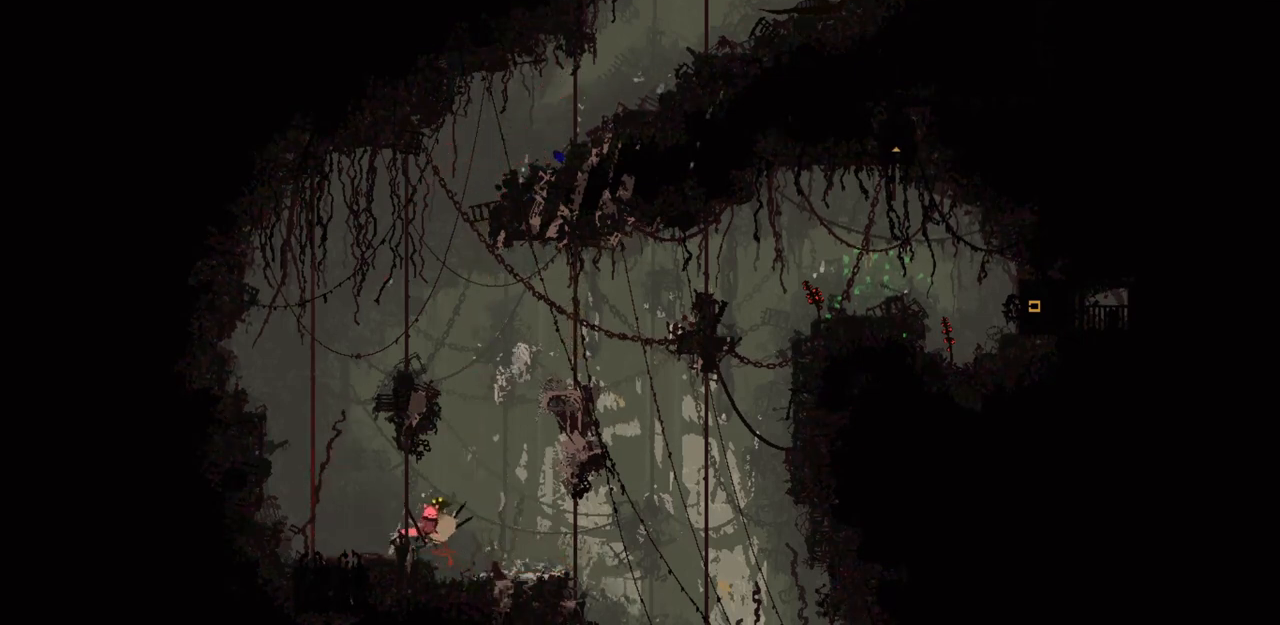
{"keys": ["jump", "right"], "events": [[67, "left", "down"], [300, "jump", "down"], [367, "left", "up"], [400, "right", "down"]]}
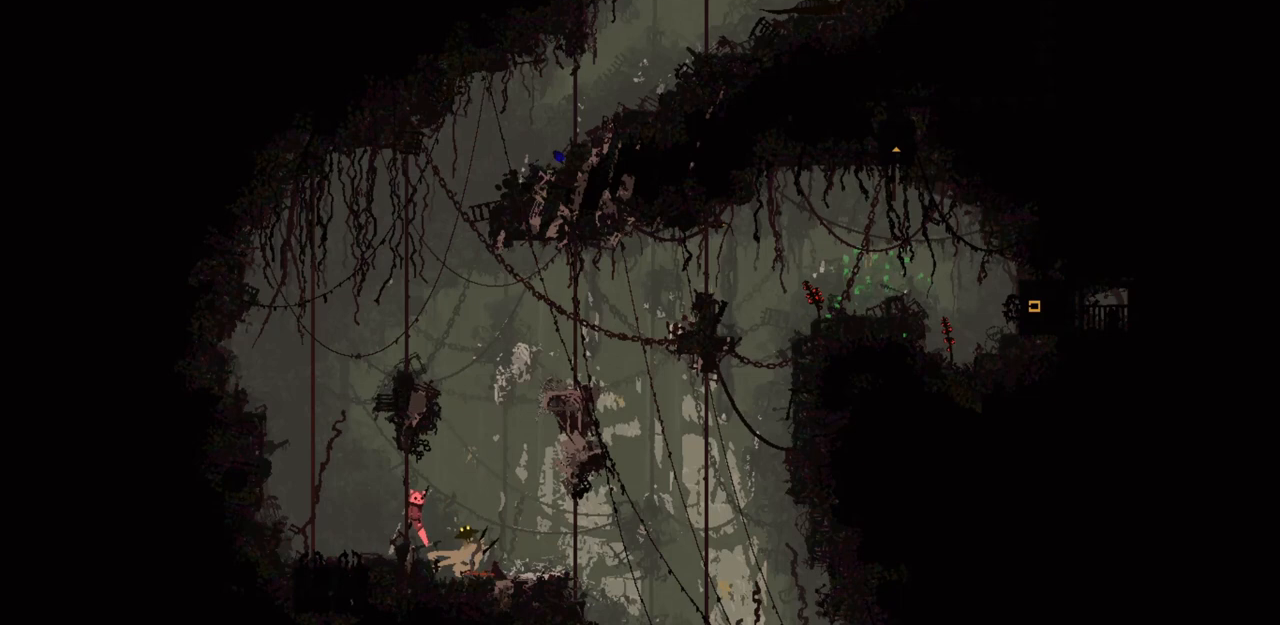
{"keys": ["right"], "events": [[33, "jump", "up"], [200, "jump", "down"], [467, "jump", "up"]]}
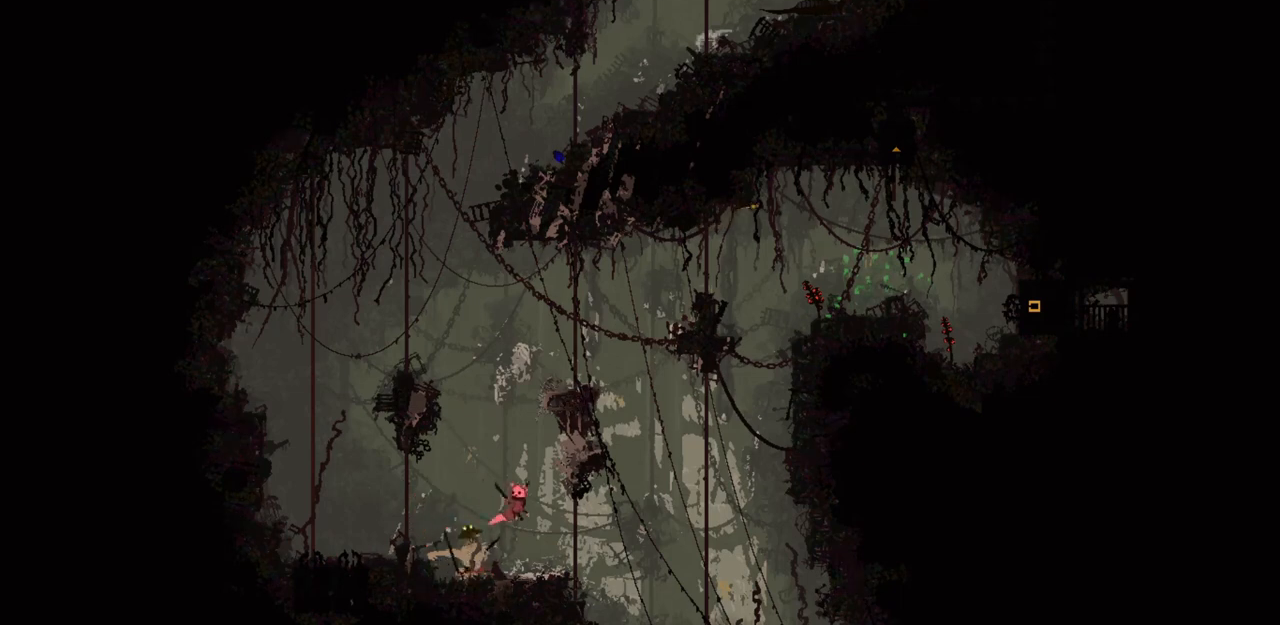
{"keys": ["jump", "right"], "events": [[367, "jump", "down"]]}
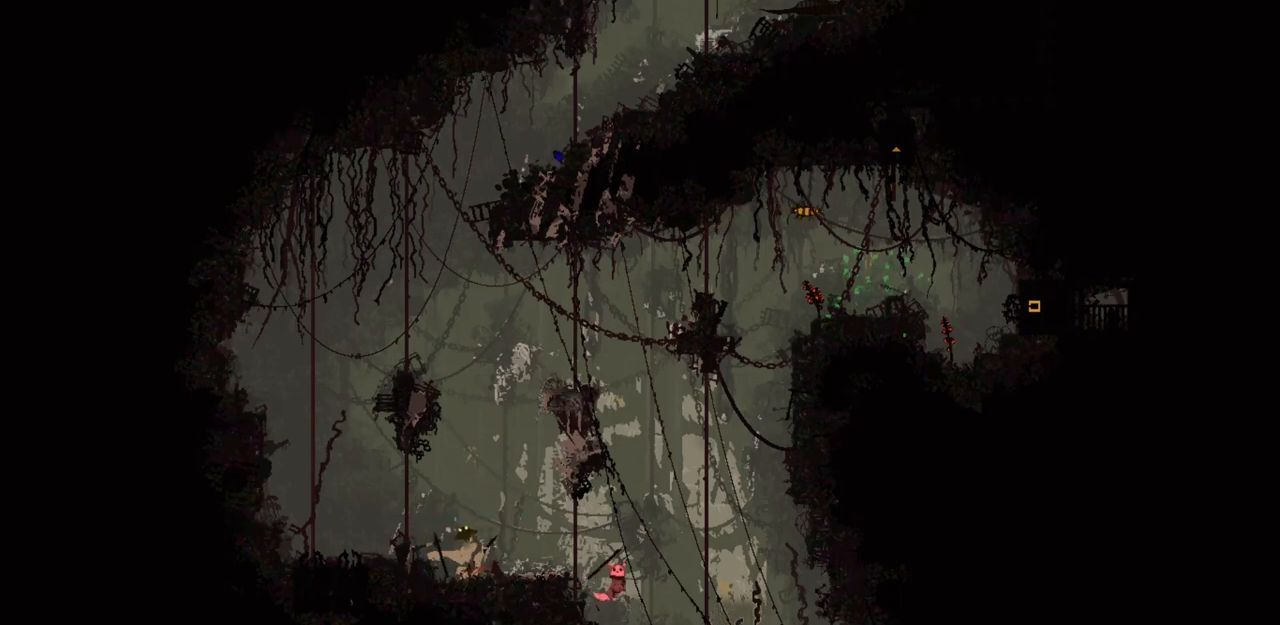
{"keys": ["right", "up"], "events": [[100, "up", "down"], [133, "jump", "up"]]}
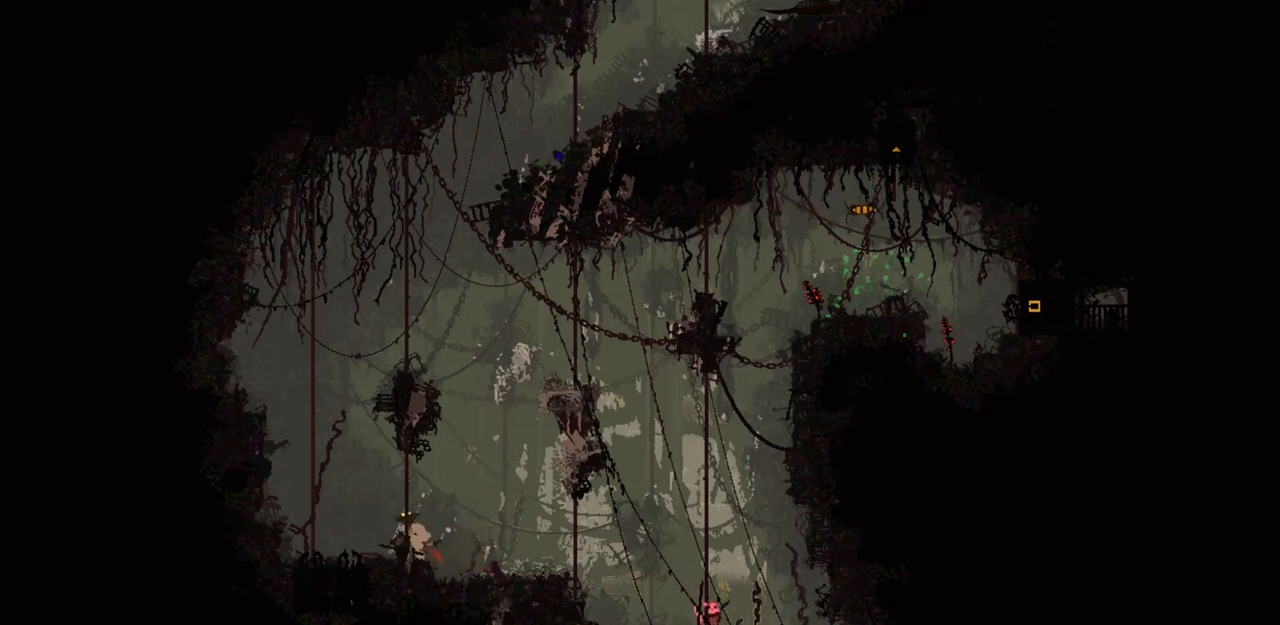
{"keys": ["up"], "events": [[67, "right", "up"], [133, "jump", "down"], [133, "left", "down"], [233, "jump", "up"], [267, "left", "up"], [333, "jump", "down"], [433, "jump", "up"]]}
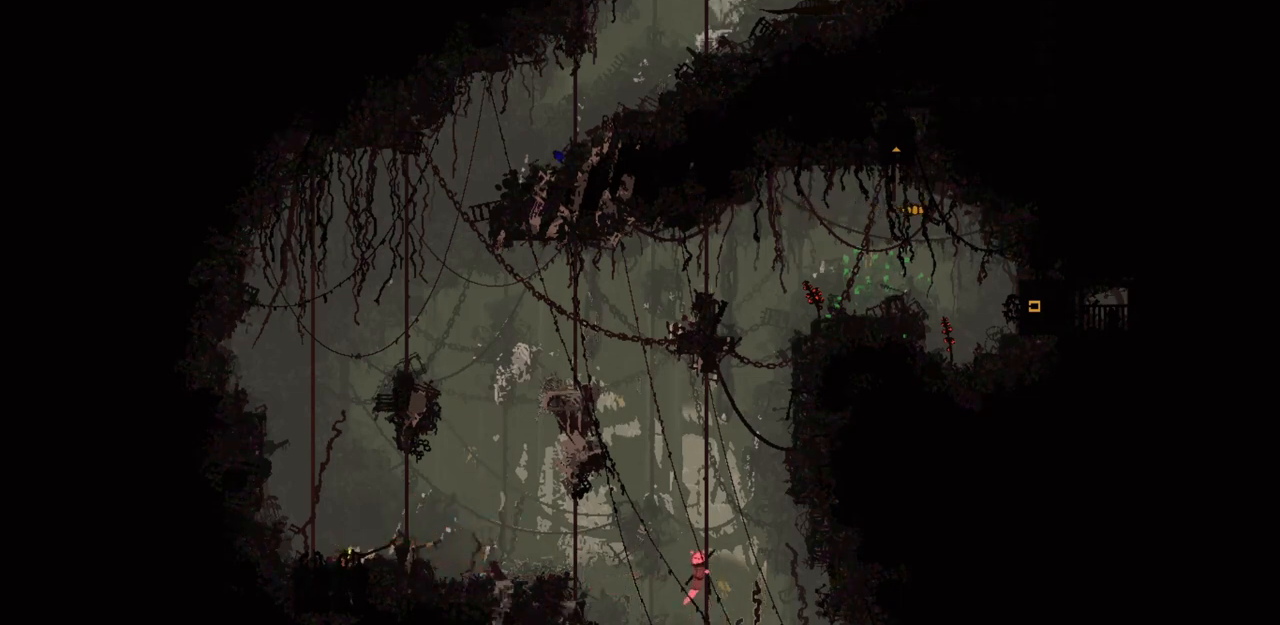
{"keys": ["jump", "left", "up"], "events": [[33, "jump", "down"], [33, "right", "down"], [133, "jump", "up"], [200, "right", "up"], [267, "jump", "down"], [367, "jump", "up"], [433, "jump", "down"], [433, "left", "down"]]}
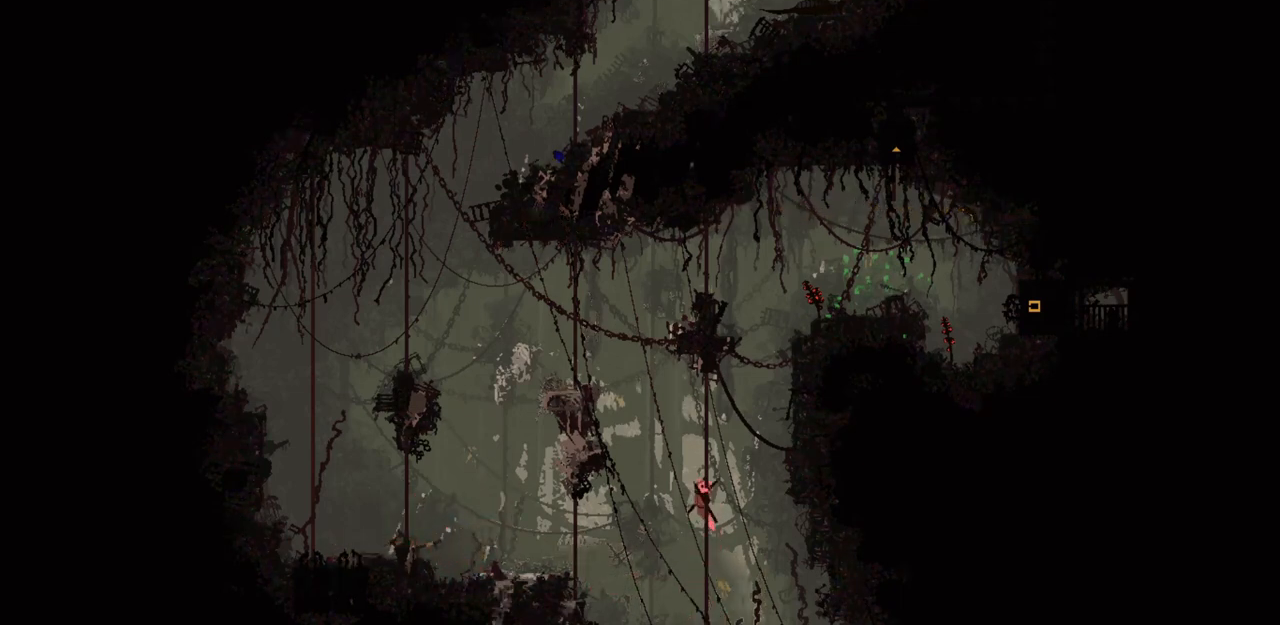
{"keys": ["up"], "events": [[67, "jump", "up"], [67, "left", "up"], [167, "jump", "down"], [267, "jump", "up"], [333, "jump", "down"], [367, "right", "down"], [467, "jump", "up"], [500, "right", "up"]]}
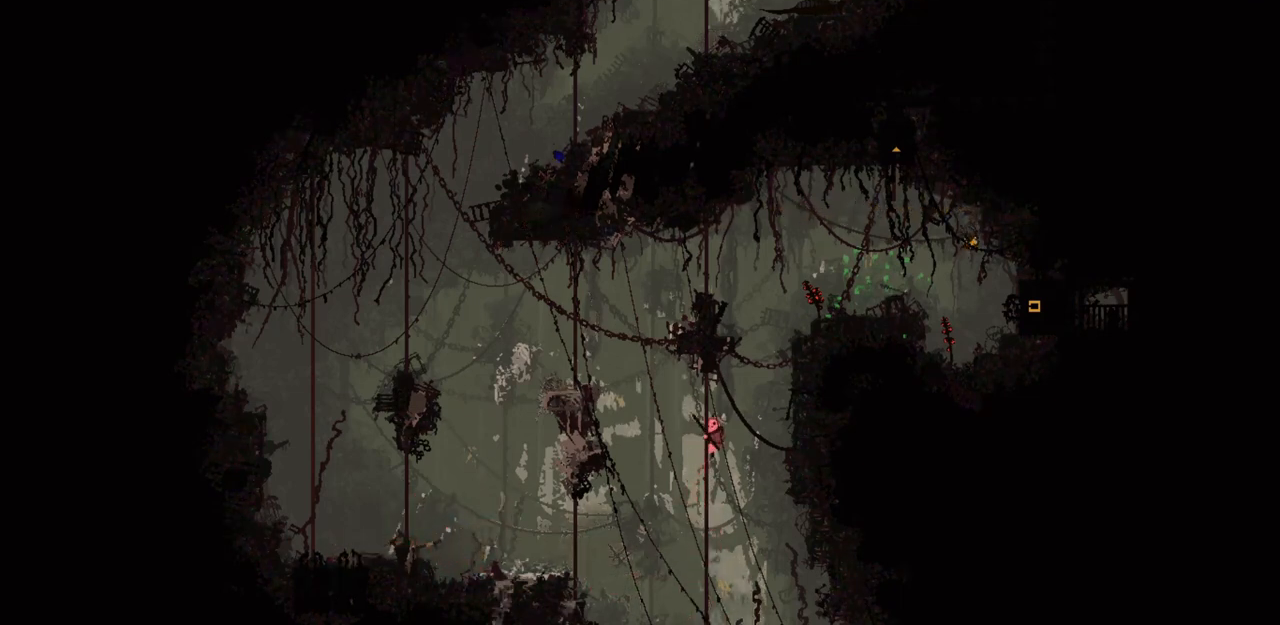
{"keys": ["left"], "events": [[133, "left", "down"], [133, "up", "up"], [233, "jump", "down"], [367, "jump", "up"]]}
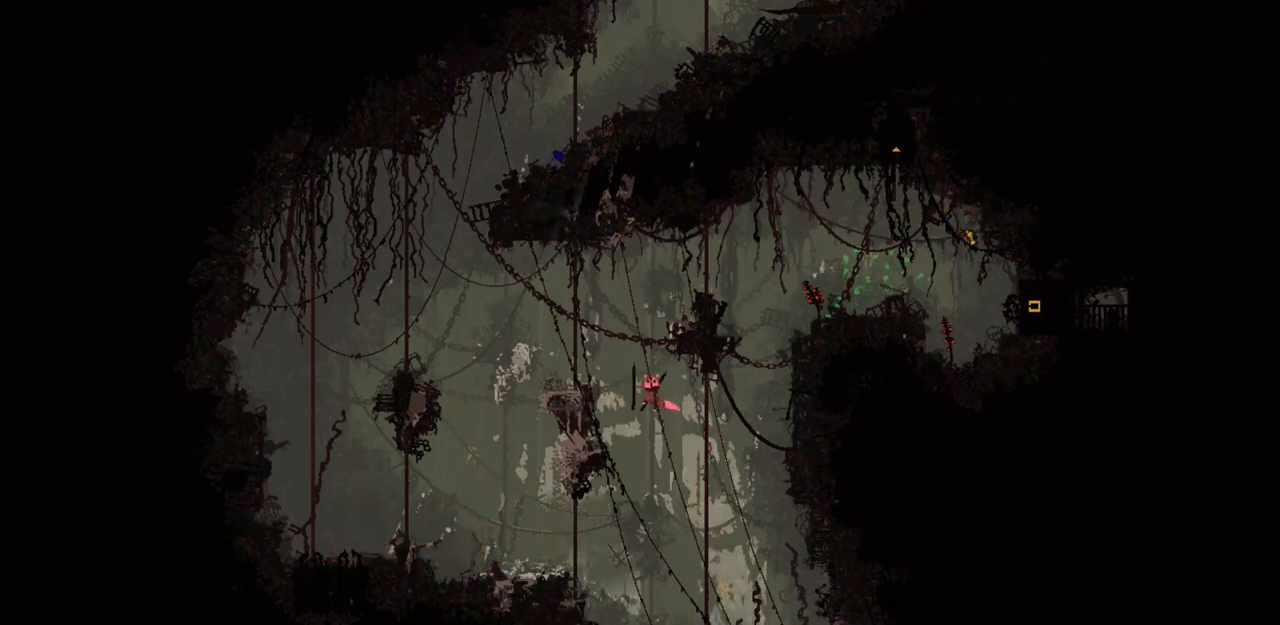
{"keys": ["left"], "events": [[33, "up", "down"], [233, "up", "up"], [267, "jump", "down"], [467, "jump", "up"]]}
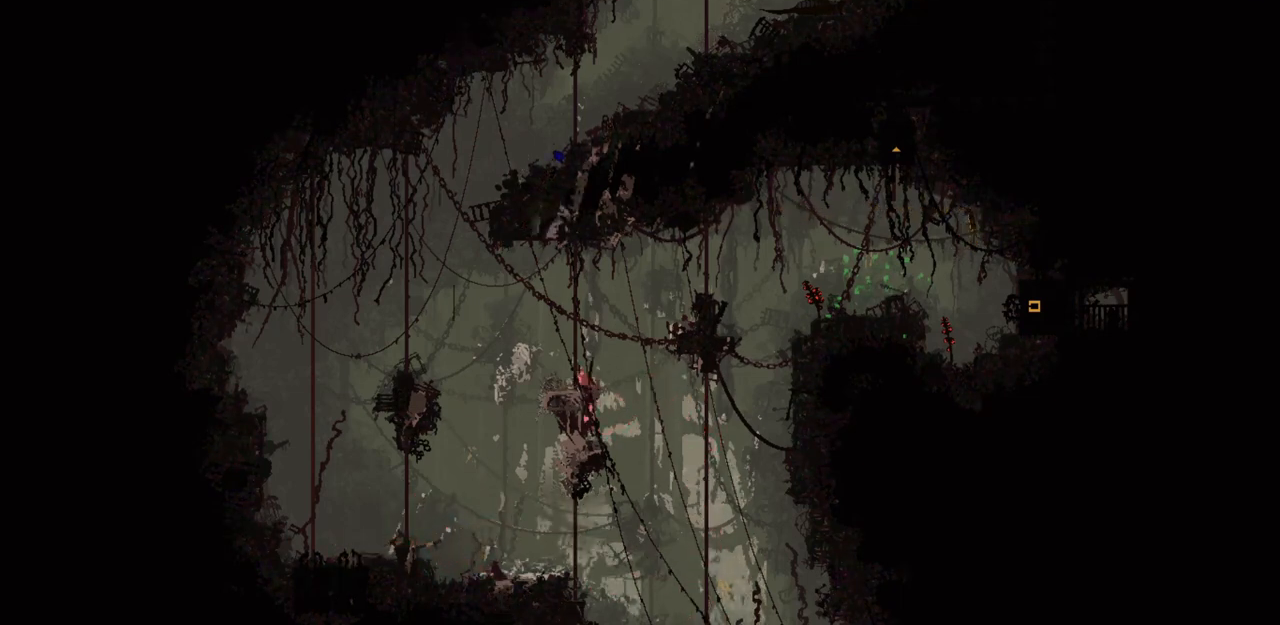
{"keys": ["up"], "events": [[33, "jump", "down"], [167, "jump", "up"], [167, "up", "down"], [233, "left", "up"], [267, "right", "down"], [367, "right", "up"]]}
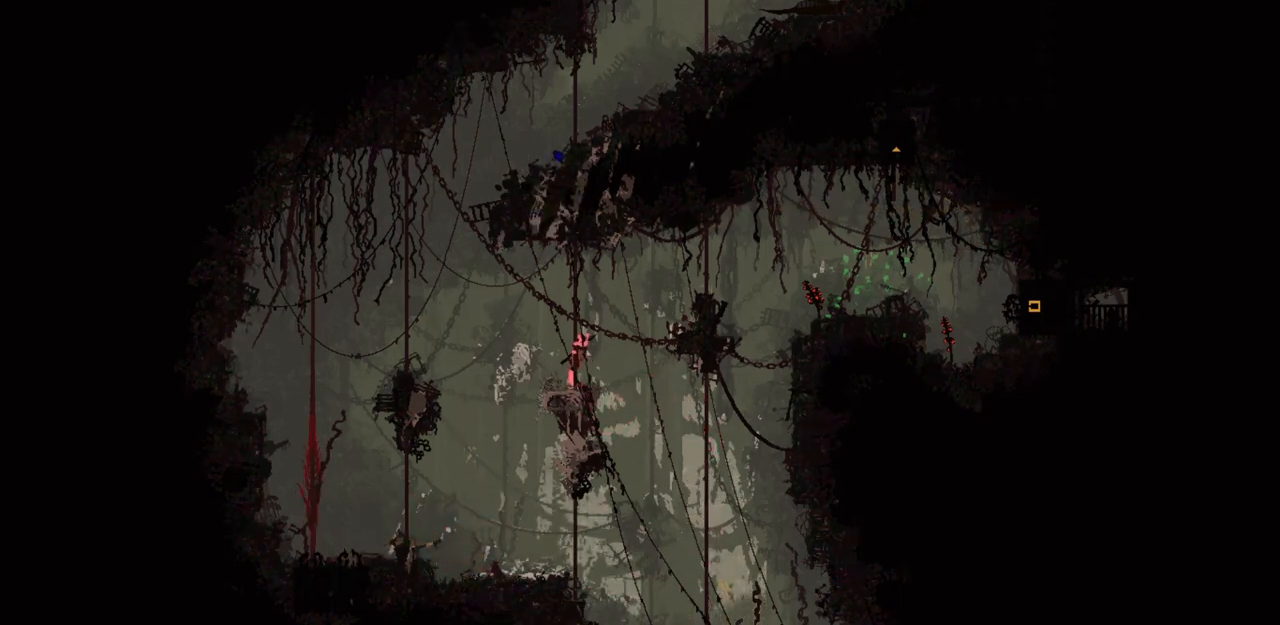
{"keys": ["jump", "right", "up"], "events": [[167, "right", "down"], [333, "jump", "down"]]}
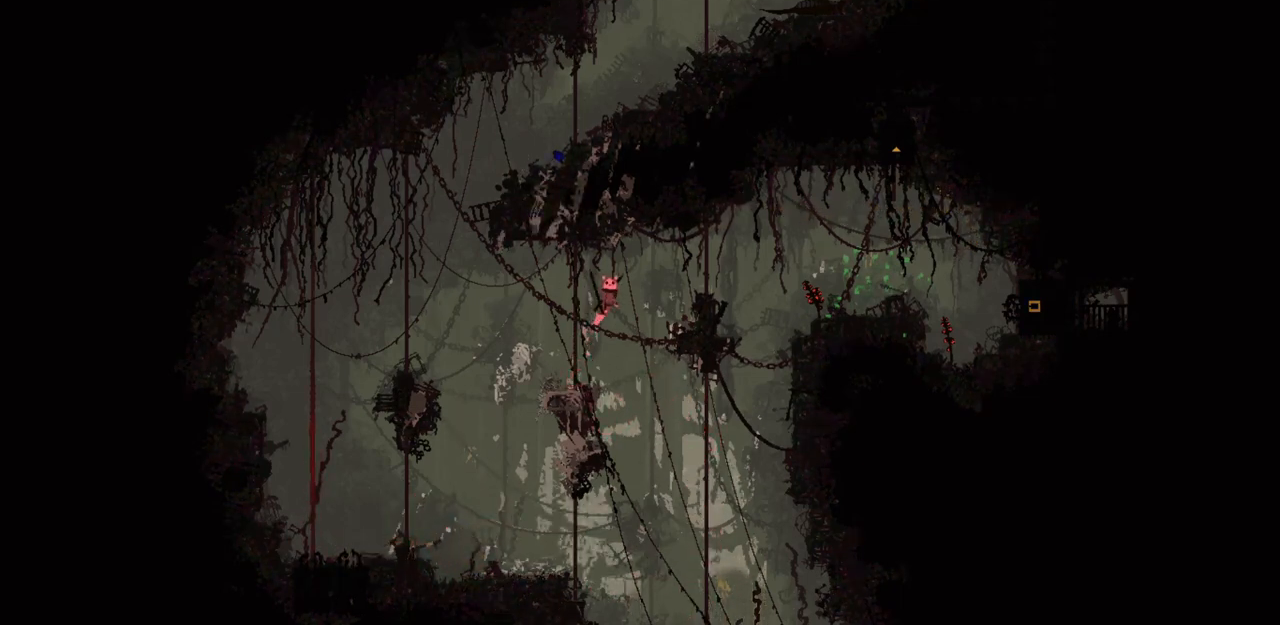
{"keys": ["right", "up"], "events": [[33, "jump", "up"], [333, "jump", "down"], [467, "jump", "up"]]}
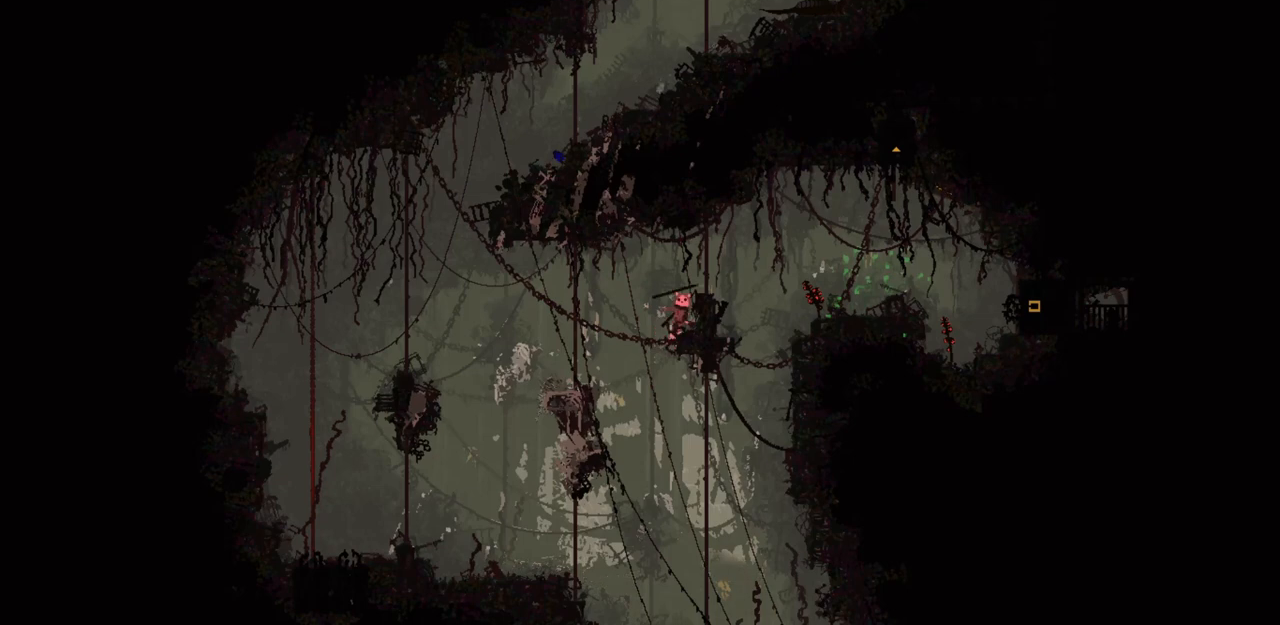
{"keys": ["jump", "right"], "events": [[233, "up", "up"], [467, "jump", "down"]]}
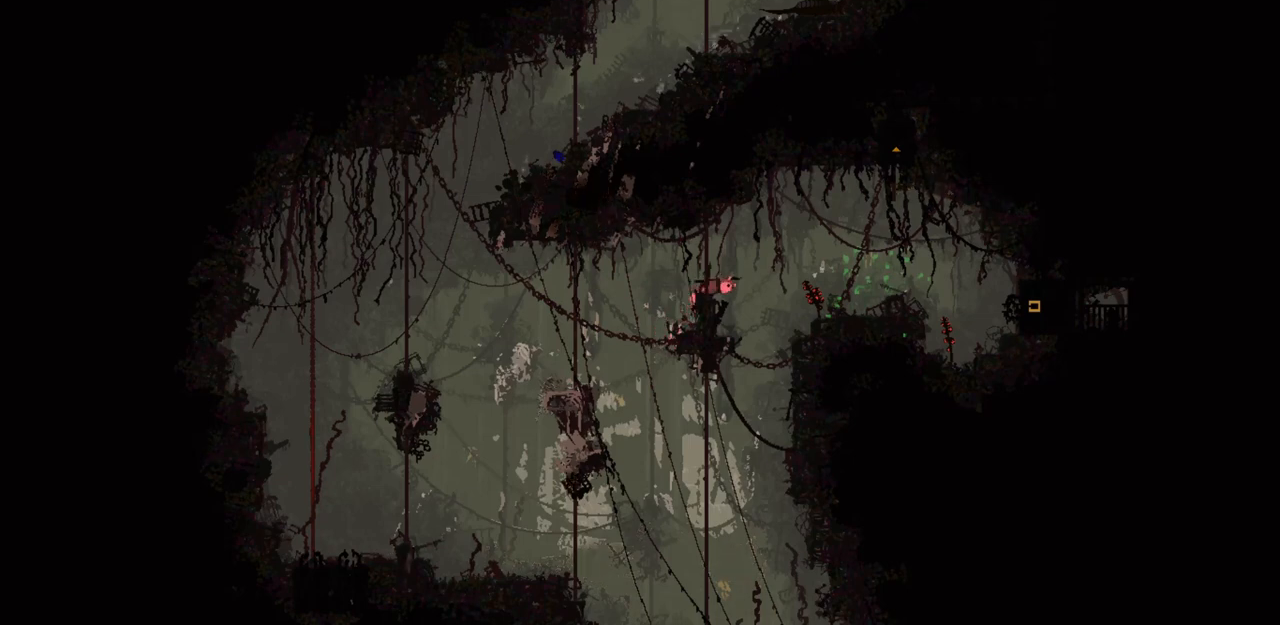
{"keys": ["right"], "events": [[167, "jump", "up"]]}
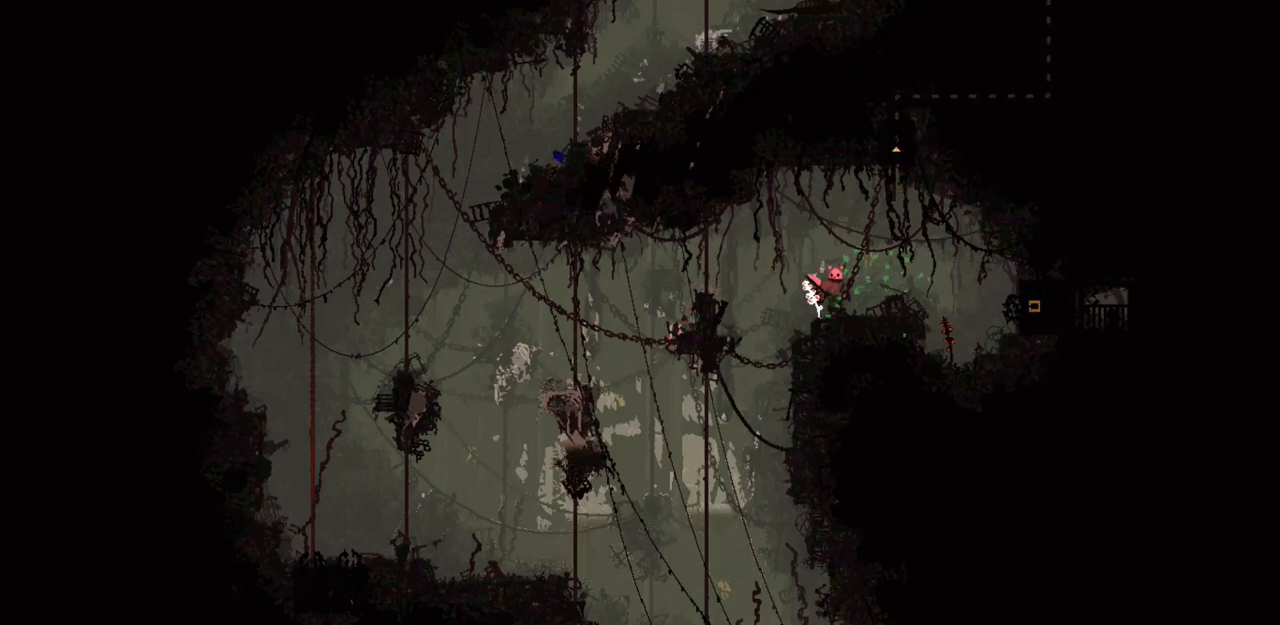
{"keys": ["jump", "right"], "events": [[233, "right", "up"], [367, "jump", "down"], [433, "right", "down"]]}
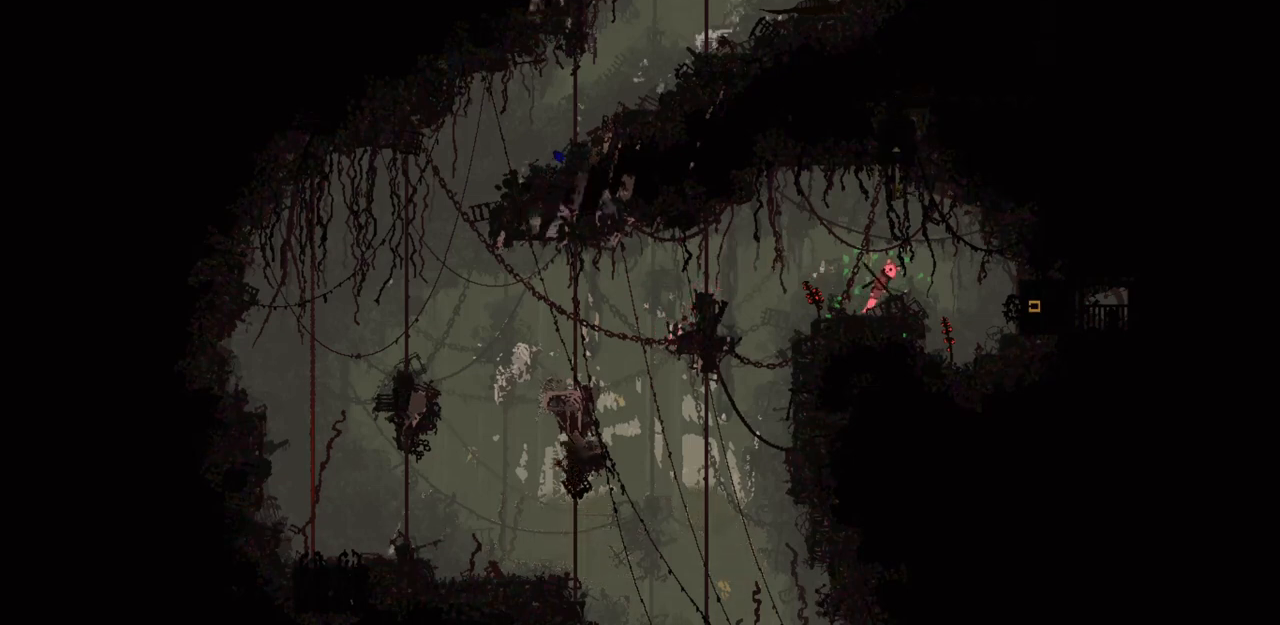
{"keys": [], "events": [[33, "jump", "up"], [33, "right", "up"], [167, "left", "down"], [267, "left", "up"]]}
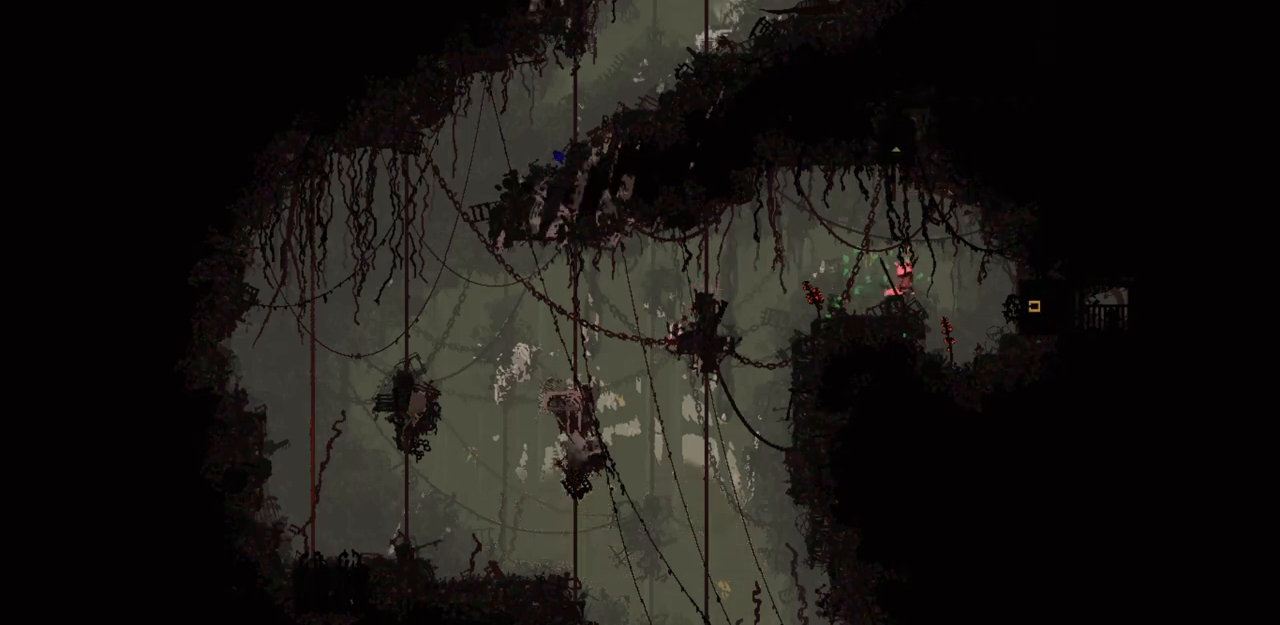
{"keys": [], "events": []}
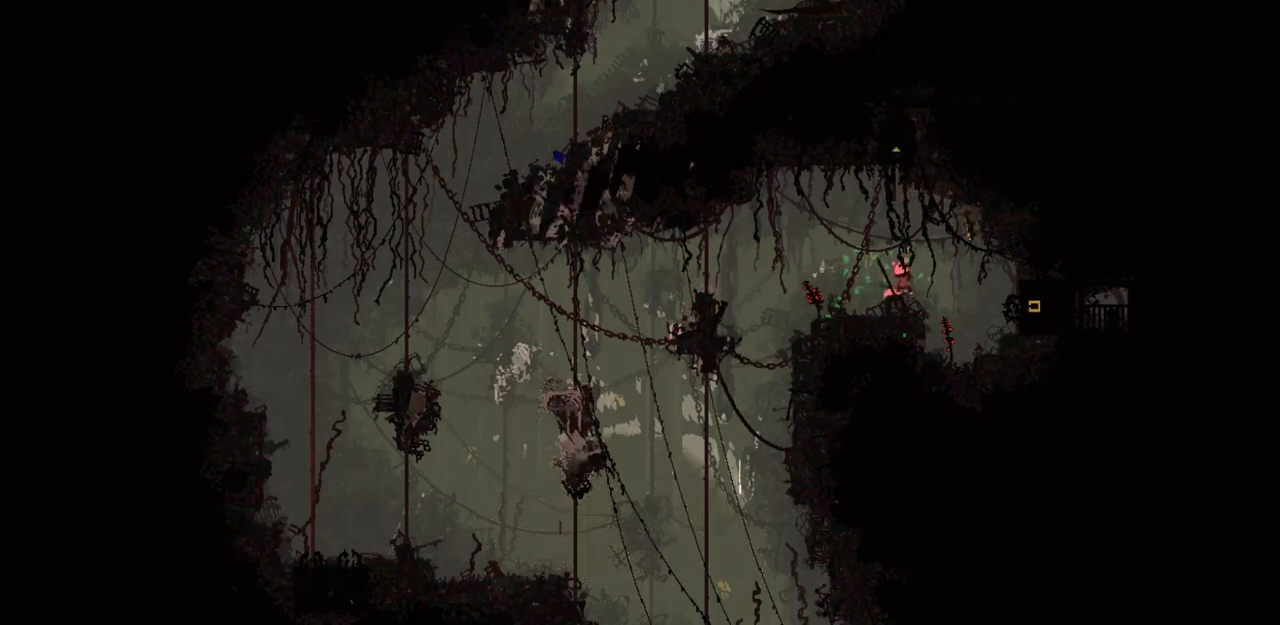
{"keys": [], "events": []}
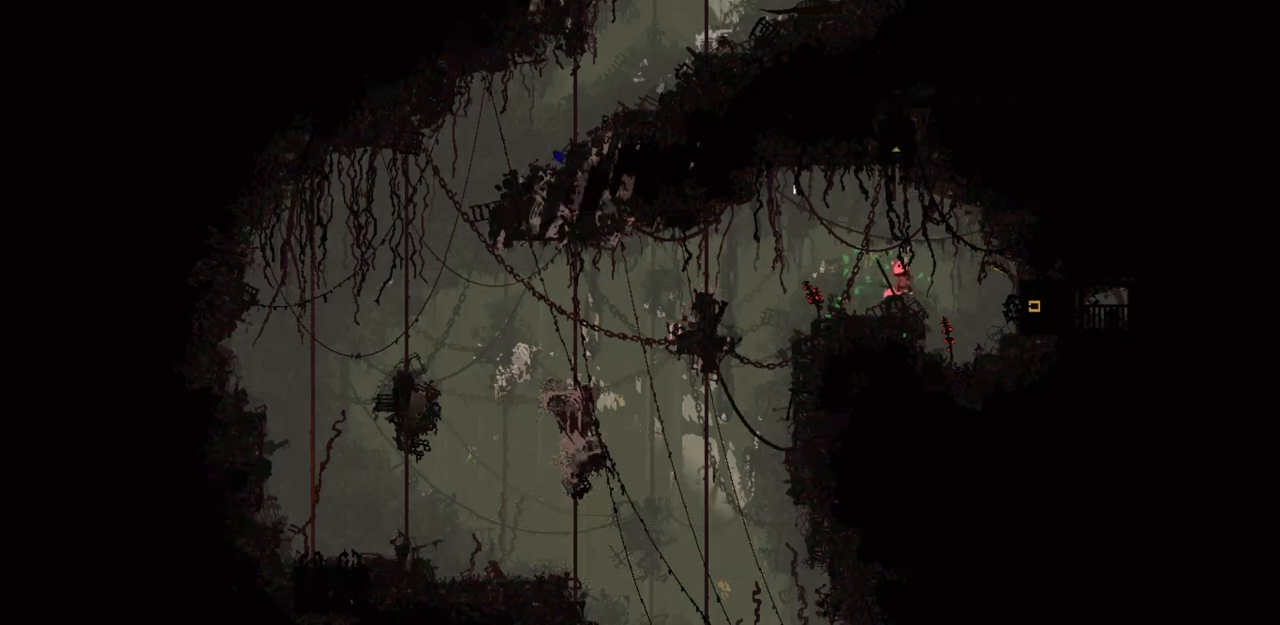
{"keys": ["right"], "events": [[200, "right", "down"], [233, "jump", "down"], [333, "jump", "up"]]}
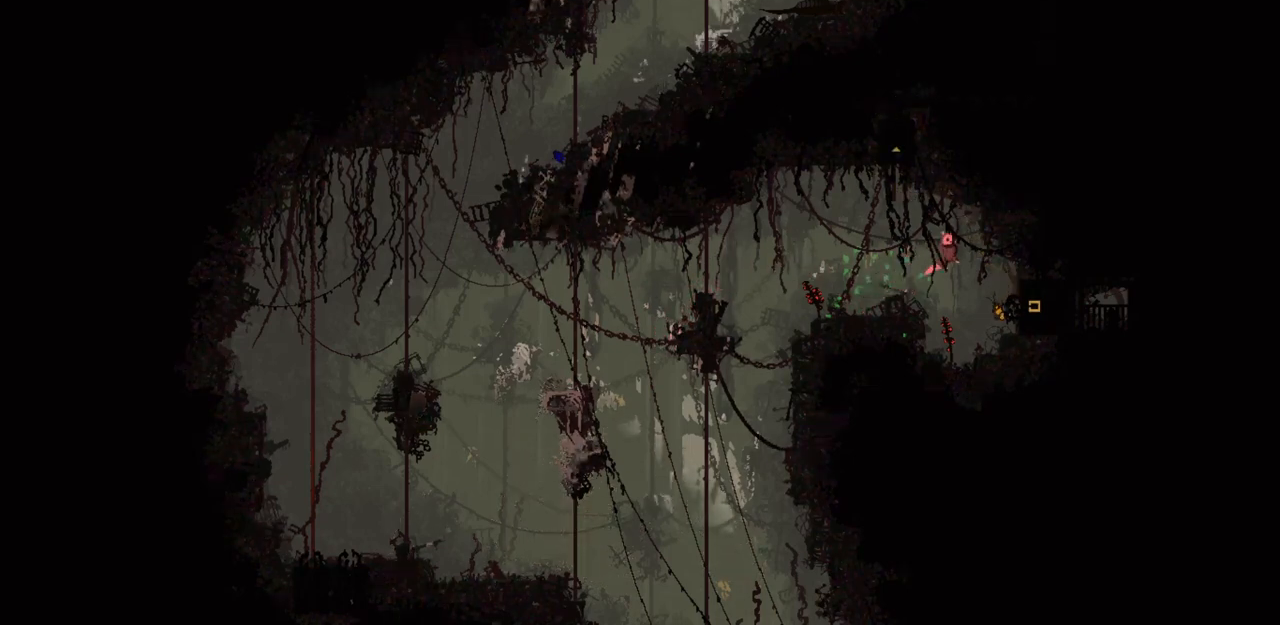
{"keys": [], "events": [[200, "right", "up"], [267, "left", "down"], [333, "left", "up"]]}
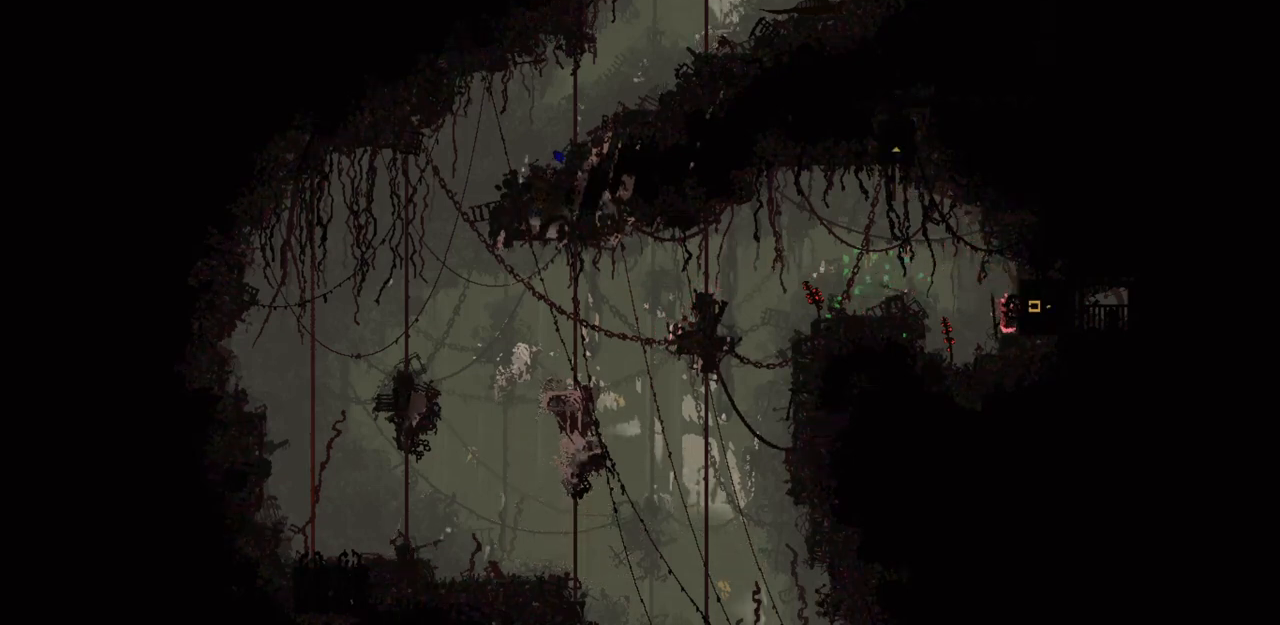
{"keys": [], "events": [[133, "left", "down"], [233, "left", "up"]]}